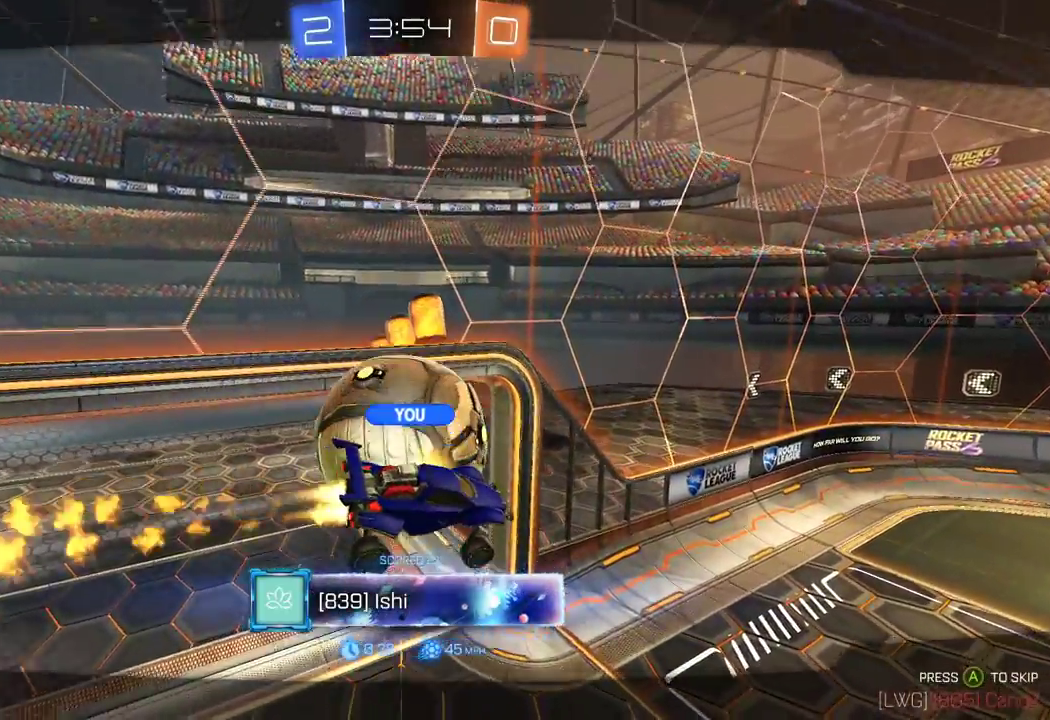
Gameplay with a controller (Xbox layout); each line is a JSON object with the inputs held at the frame after it. "events" lists button and stick changes between this image and that frame as [ms after this image, input, new state], when the widget could be followed in between.
{"buttons": [], "left_stick": "center", "right_stick": "center", "events": []}
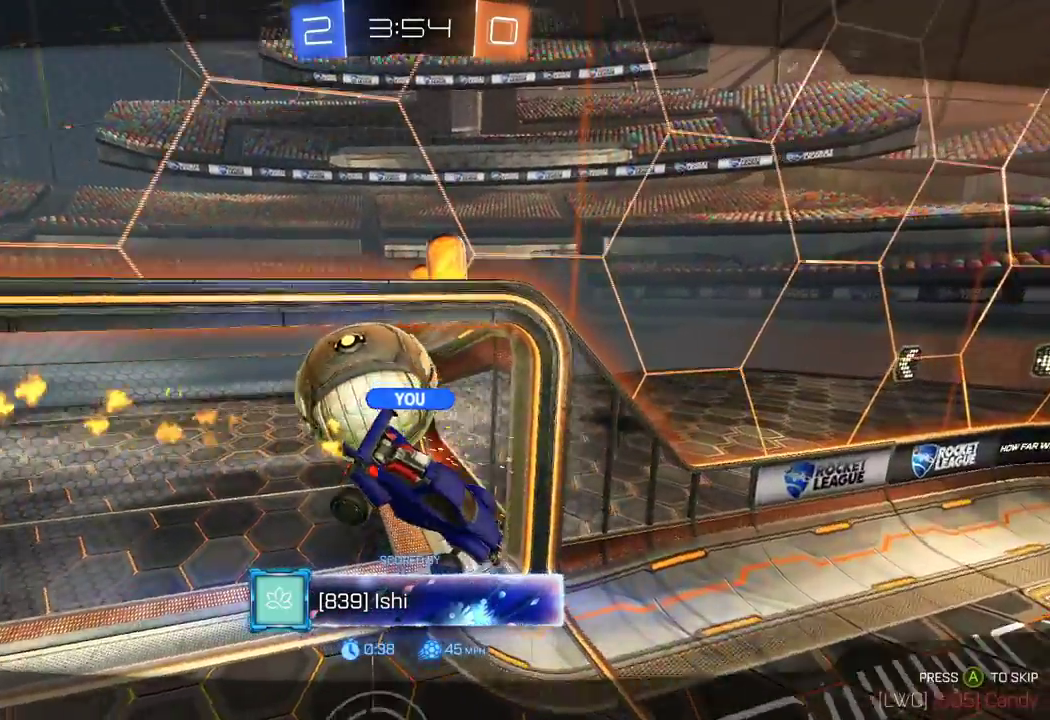
{"buttons": [], "left_stick": "center", "right_stick": "center", "events": []}
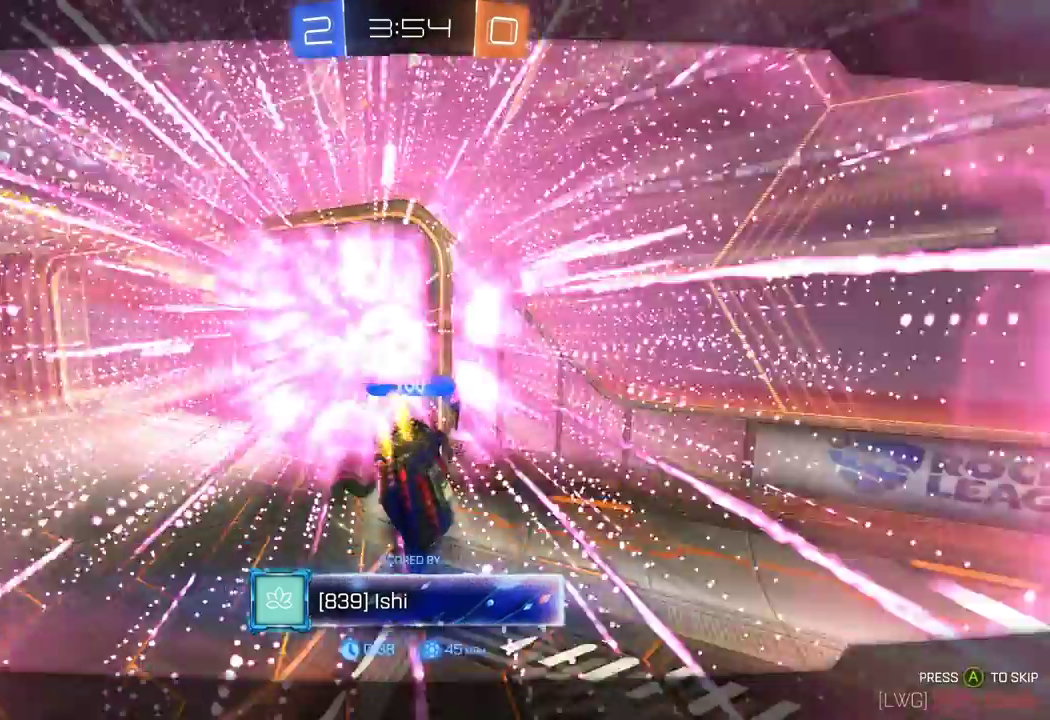
{"buttons": [], "left_stick": "center", "right_stick": "center", "events": []}
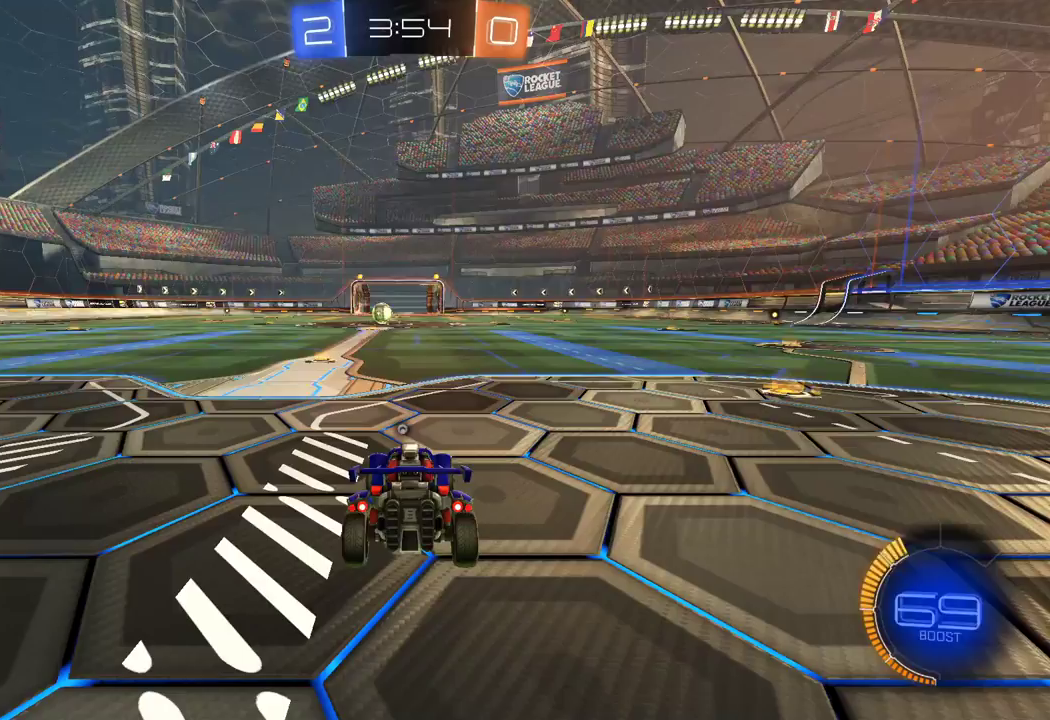
{"buttons": [], "left_stick": "center", "right_stick": "center", "events": []}
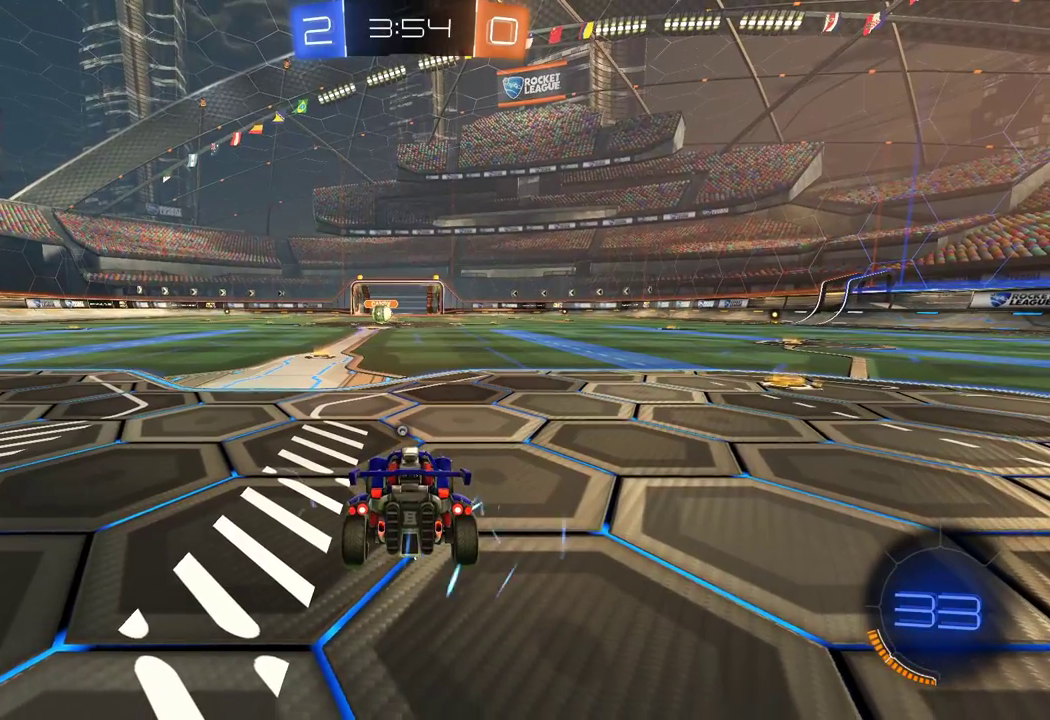
{"buttons": ["R2"], "left_stick": "center", "right_stick": "center", "events": [[450, "R2", "down"]]}
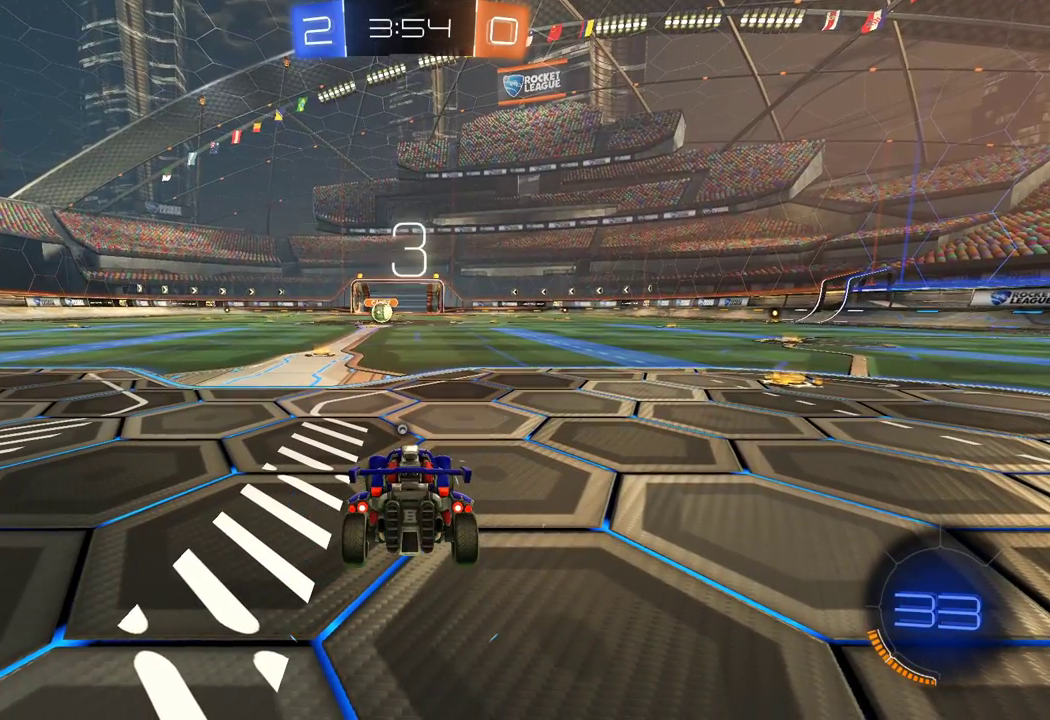
{"buttons": ["L1", "R2"], "left_stick": "center", "right_stick": "center", "events": [[183, "R1", "down"], [283, "L1", "down"], [383, "R1", "up"]]}
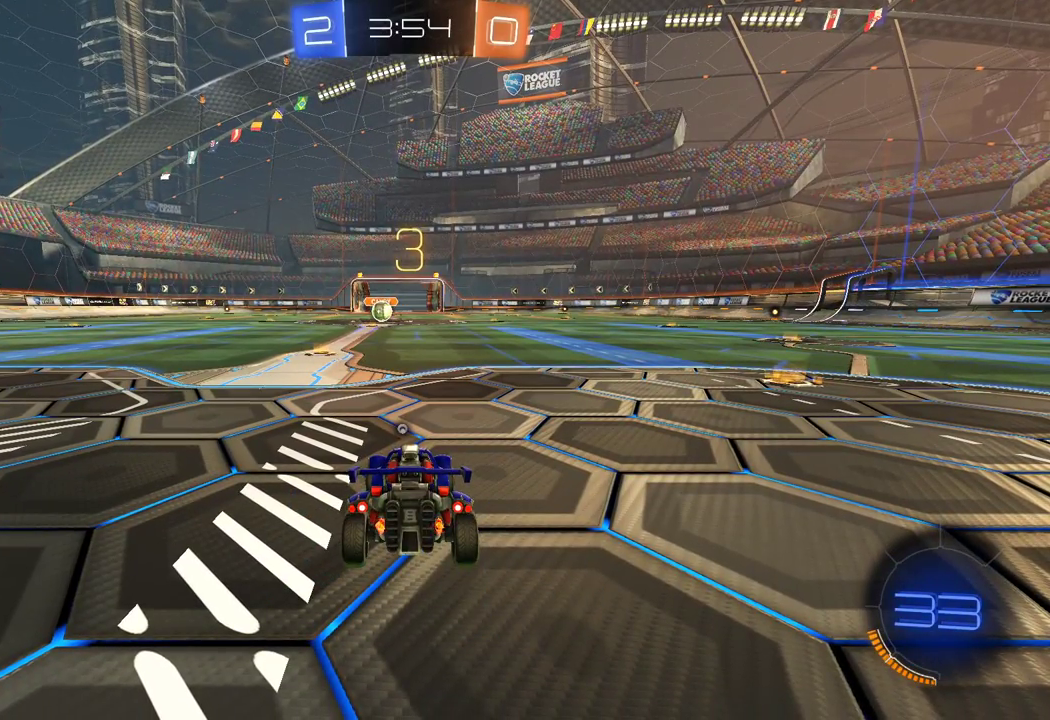
{"buttons": ["R2"], "left_stick": "center", "right_stick": "center", "events": [[33, "L1", "up"], [150, "Y", "down"], [233, "Y", "up"]]}
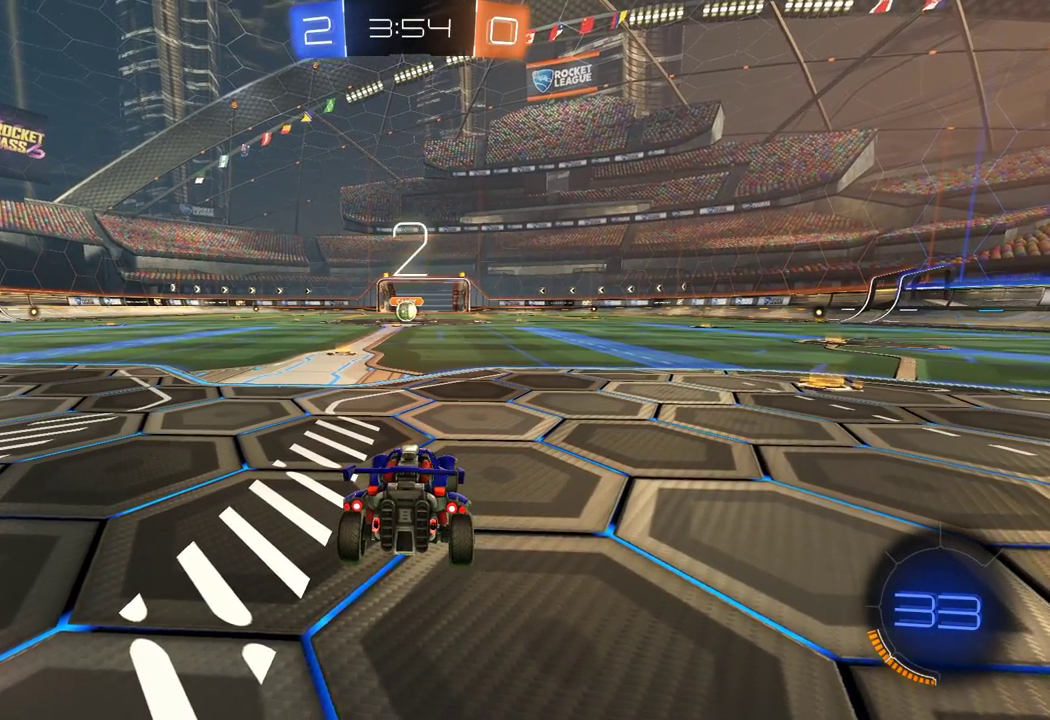
{"buttons": ["R1", "R2"], "left_stick": "center", "right_stick": "center", "events": [[467, "R1", "down"]]}
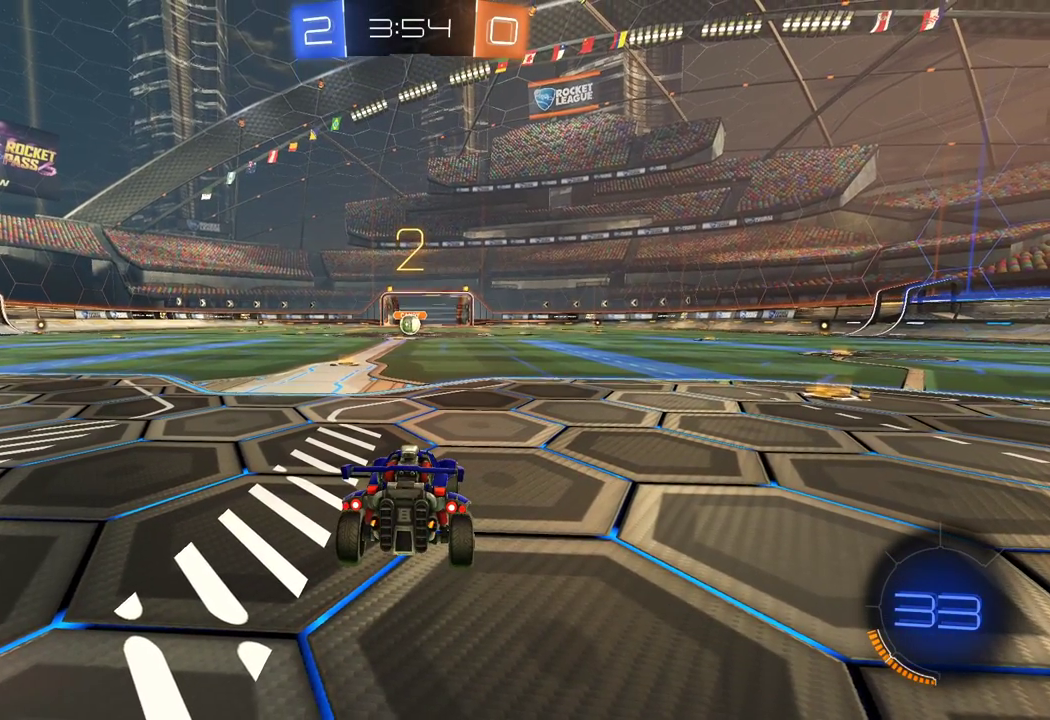
{"buttons": ["R2"], "left_stick": "center", "right_stick": "center", "events": [[200, "R1", "up"]]}
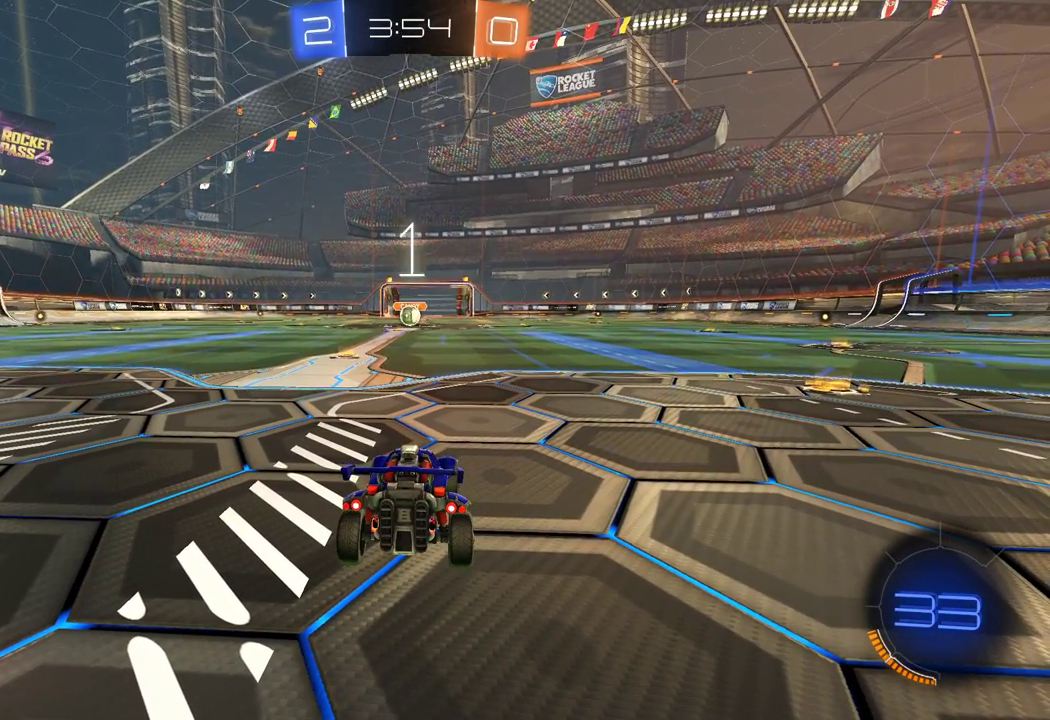
{"buttons": ["R1", "R2"], "left_stick": "center", "right_stick": "center", "events": [[83, "R1", "down"], [317, "left_stick", "left"], [433, "left_stick", "center"]]}
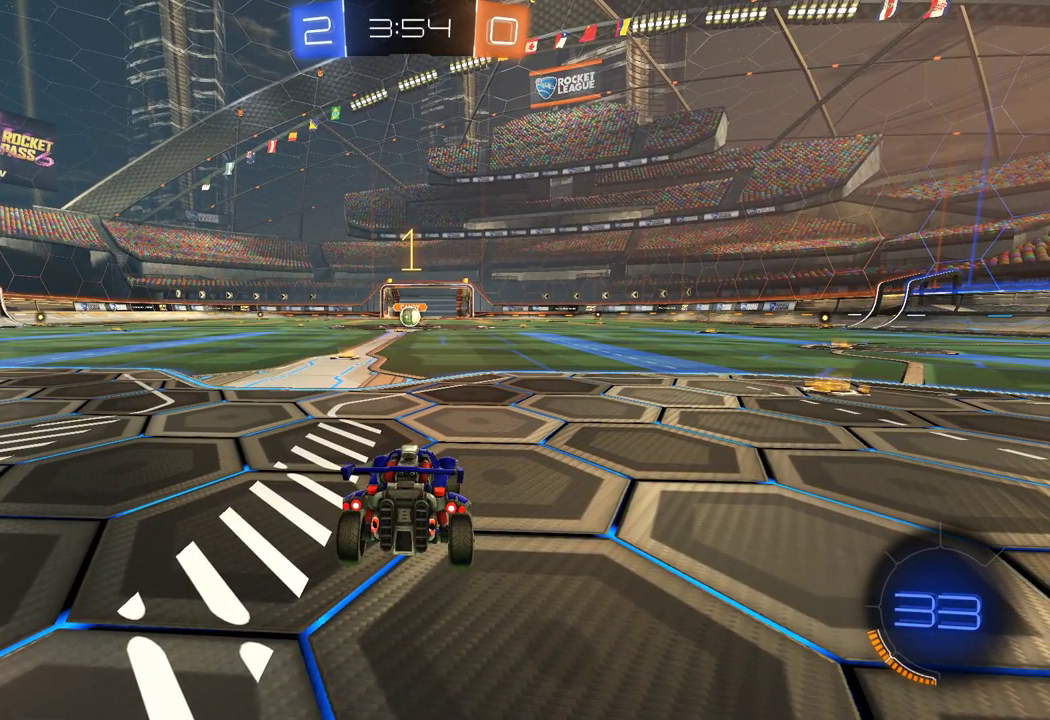
{"buttons": ["R1", "R2"], "left_stick": "center", "right_stick": "center", "events": [[333, "left_stick", "left"], [400, "left_stick", "center"]]}
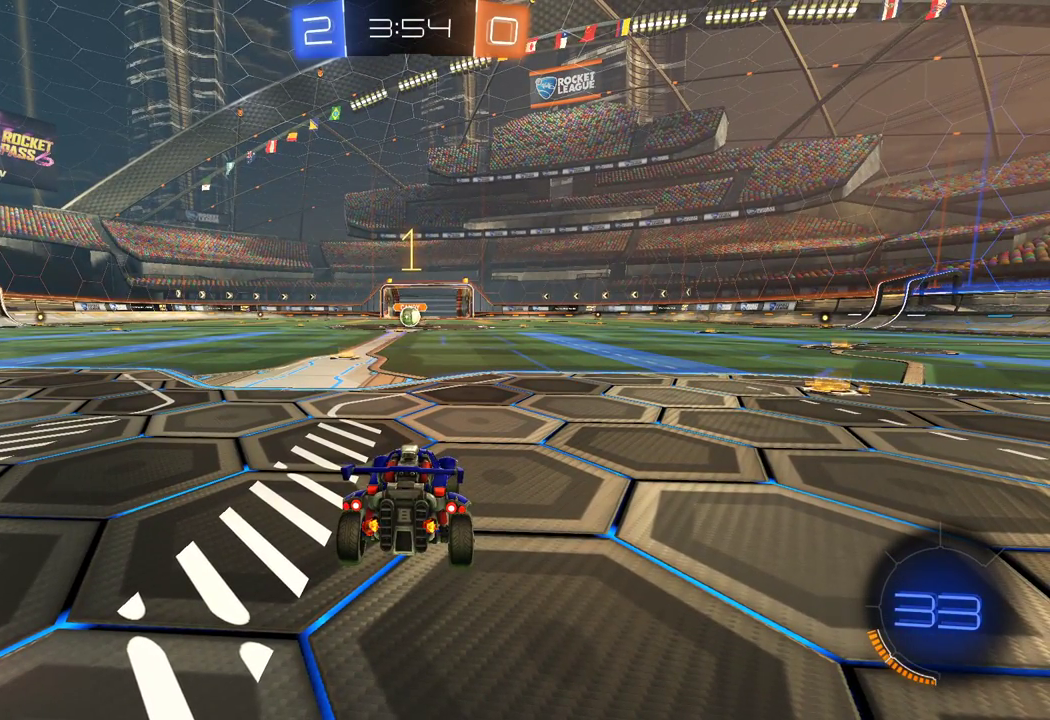
{"buttons": ["A", "R1", "R2"], "left_stick": "up", "right_stick": "center", "events": [[100, "left_stick", "left"], [200, "left_stick", "center"], [450, "A", "down"], [500, "left_stick", "up"]]}
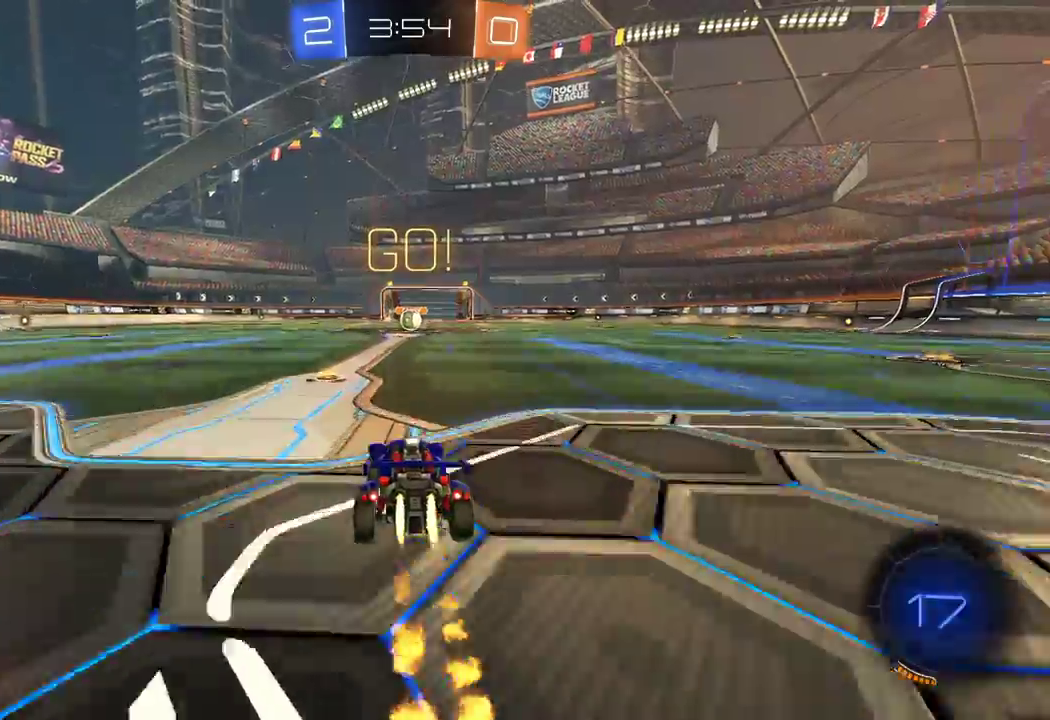
{"buttons": ["Y", "R2"], "left_stick": "center", "right_stick": "center", "events": [[50, "A", "up"], [100, "A", "down"], [283, "A", "up"], [283, "R1", "up"], [283, "left_stick", "center"], [467, "Y", "down"]]}
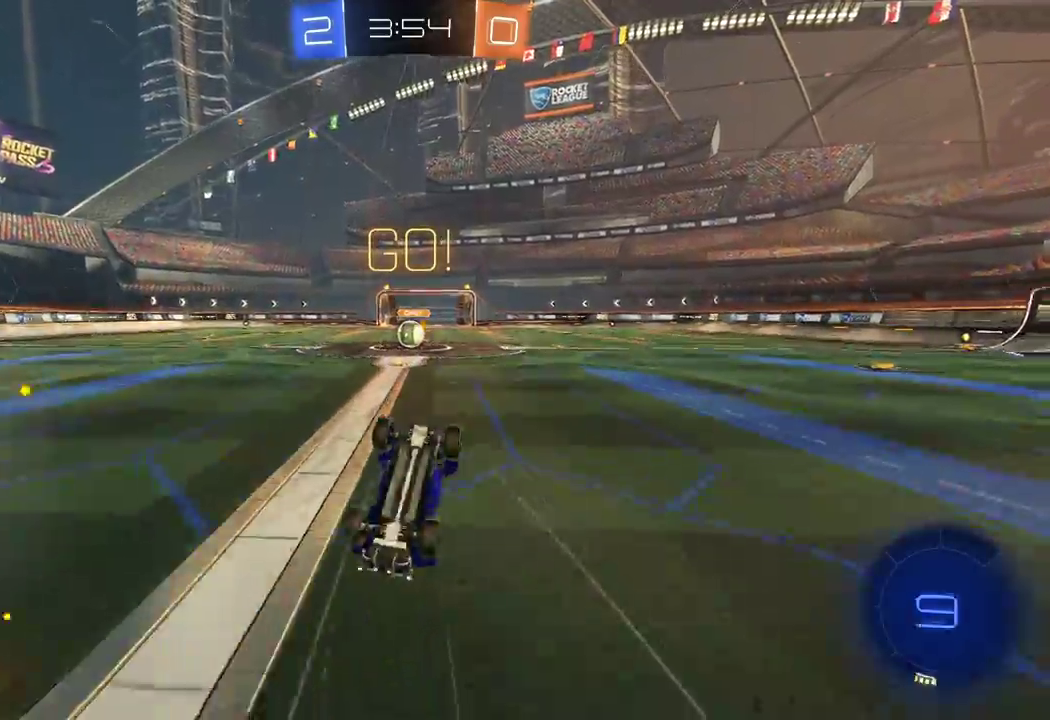
{"buttons": ["R2"], "left_stick": "center", "right_stick": "center", "events": [[50, "Y", "up"], [150, "Y", "down"], [233, "Y", "up"]]}
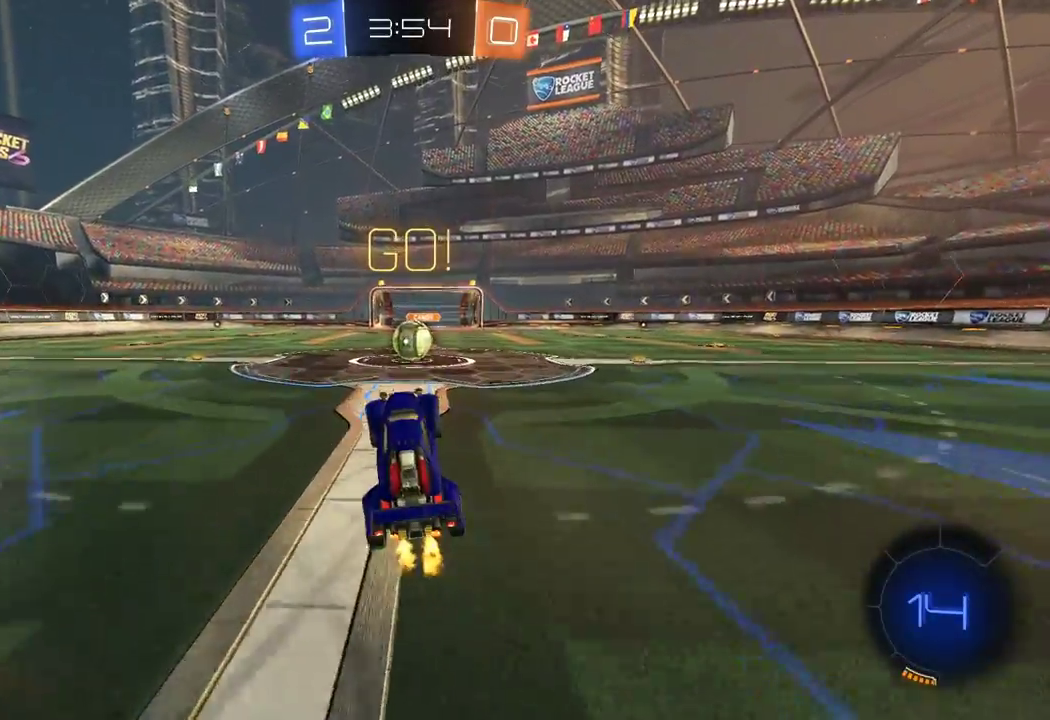
{"buttons": ["A", "R2"], "left_stick": "center", "right_stick": "center", "events": [[267, "left_stick", "right"], [350, "left_stick", "center"], [433, "A", "down"]]}
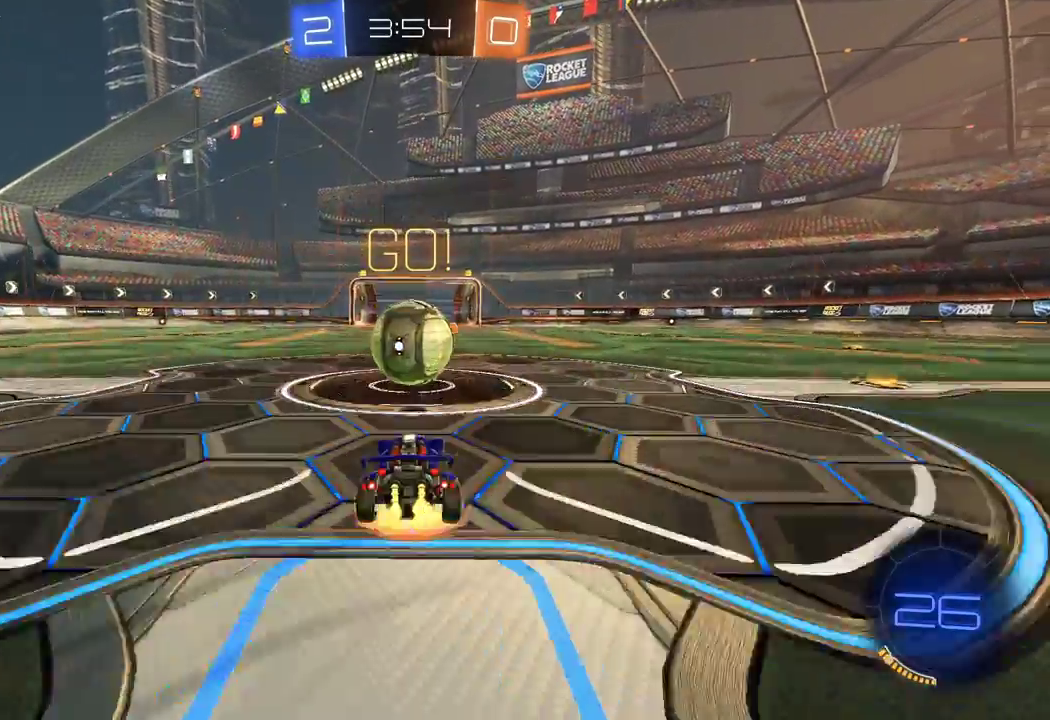
{"buttons": ["A", "R2"], "left_stick": "up-right", "right_stick": "center", "events": [[33, "A", "up"], [217, "left_stick", "up-right"], [250, "A", "down"]]}
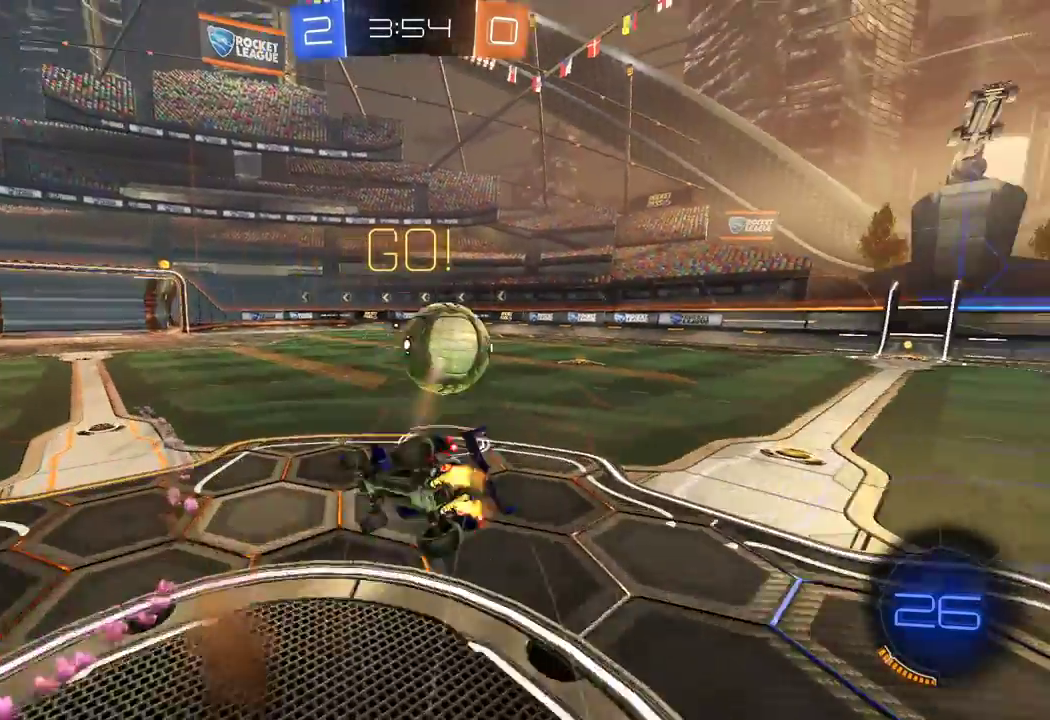
{"buttons": ["R2"], "left_stick": "up", "right_stick": "center", "events": [[83, "A", "up"], [133, "X", "down"], [467, "X", "up"], [483, "left_stick", "up"]]}
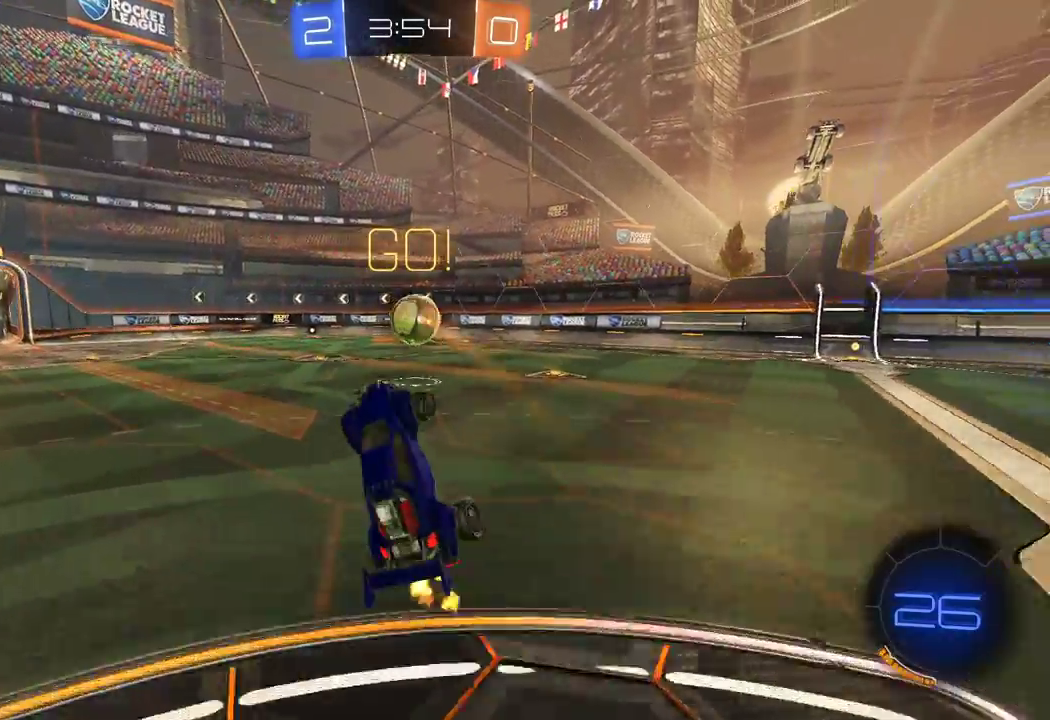
{"buttons": ["R1", "R2"], "left_stick": "left", "right_stick": "center", "events": [[83, "left_stick", "up-left"], [267, "left_stick", "left"], [417, "R1", "down"]]}
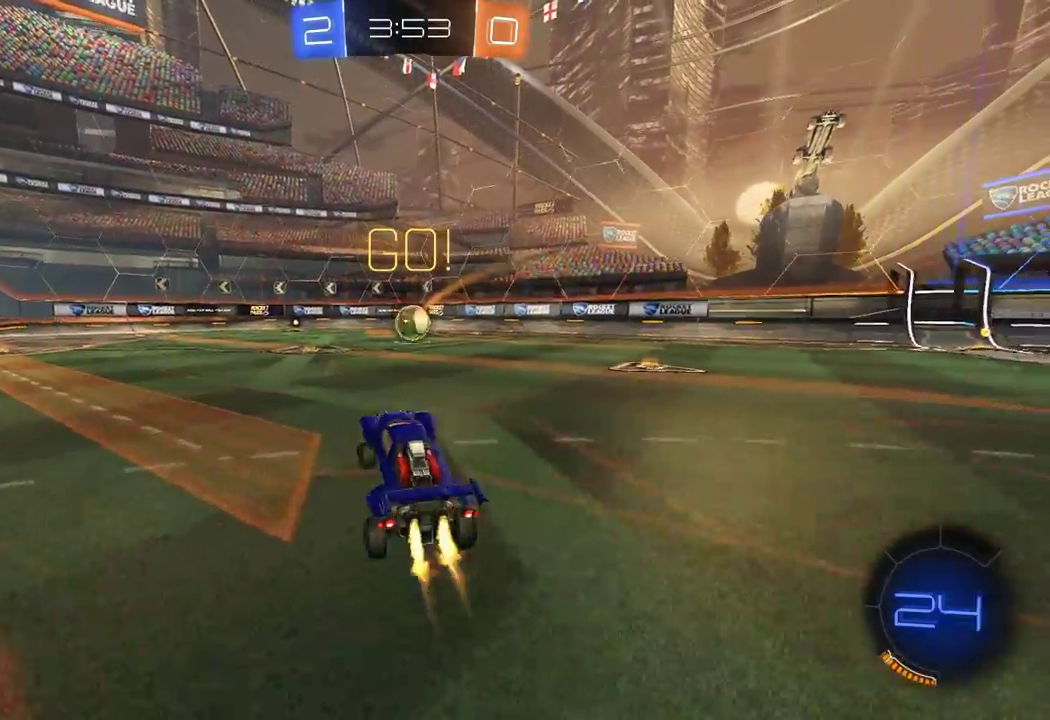
{"buttons": ["A", "R1", "R2"], "left_stick": "up-right", "right_stick": "center", "events": [[183, "A", "down"], [250, "left_stick", "up-right"], [267, "A", "up"], [317, "A", "down"]]}
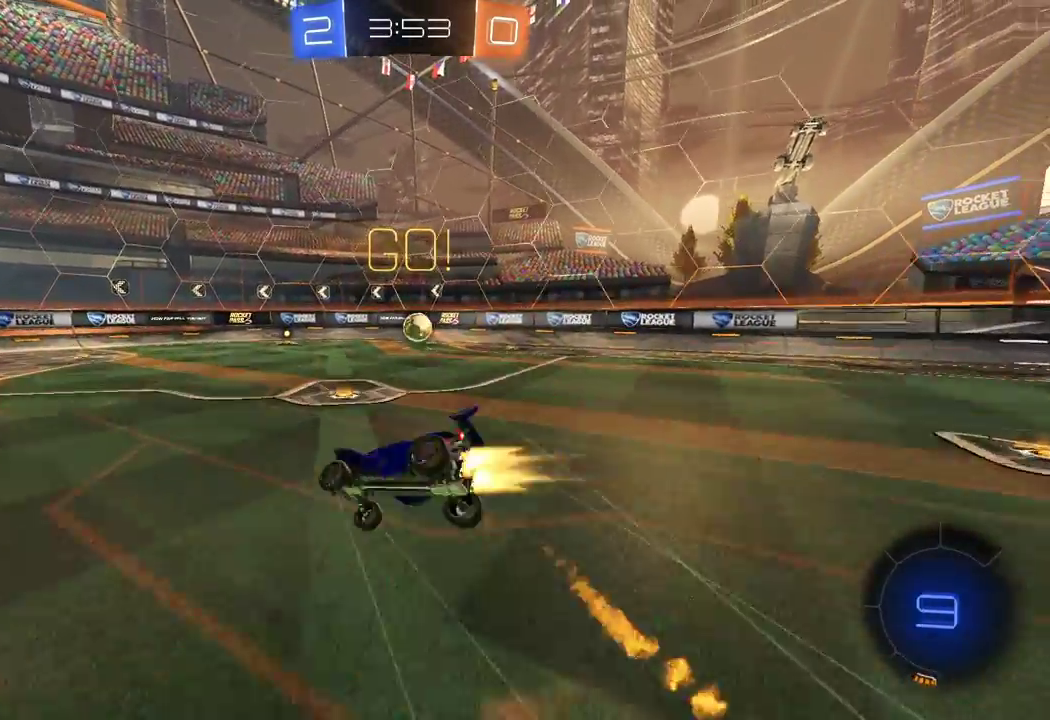
{"buttons": ["R2"], "left_stick": "center", "right_stick": "center", "events": [[100, "A", "up"], [233, "R1", "up"], [333, "left_stick", "right"], [350, "R3", "down"], [417, "R3", "up"], [483, "left_stick", "center"]]}
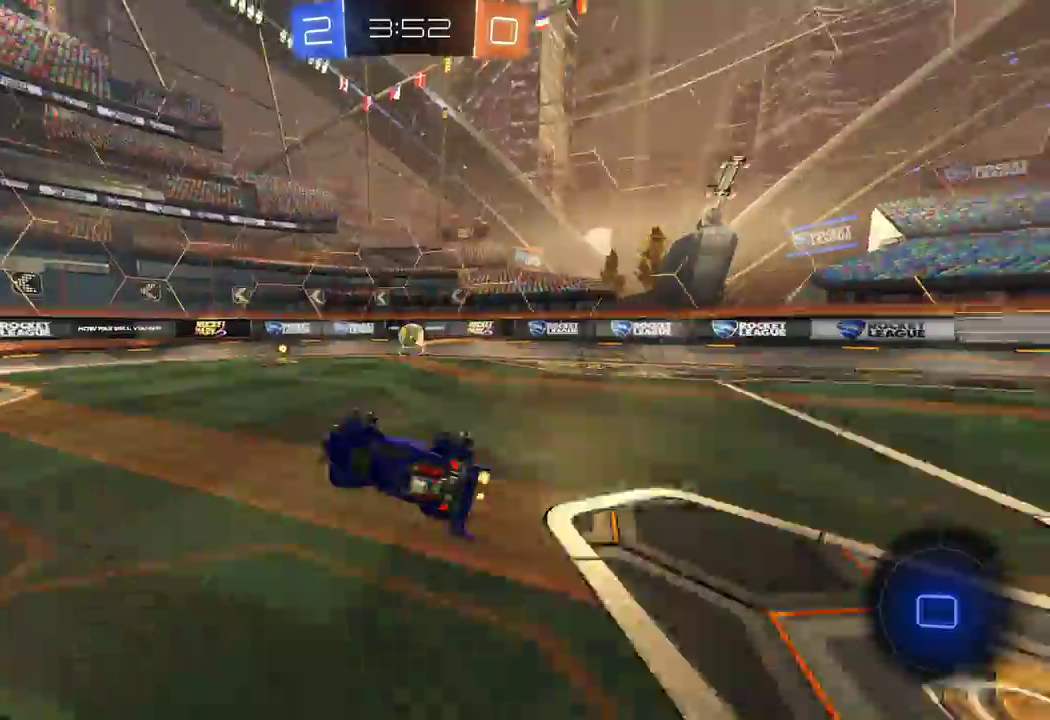
{"buttons": ["L2"], "left_stick": "right", "right_stick": "center", "events": [[67, "left_stick", "right"], [117, "R2", "up"], [283, "L2", "down"]]}
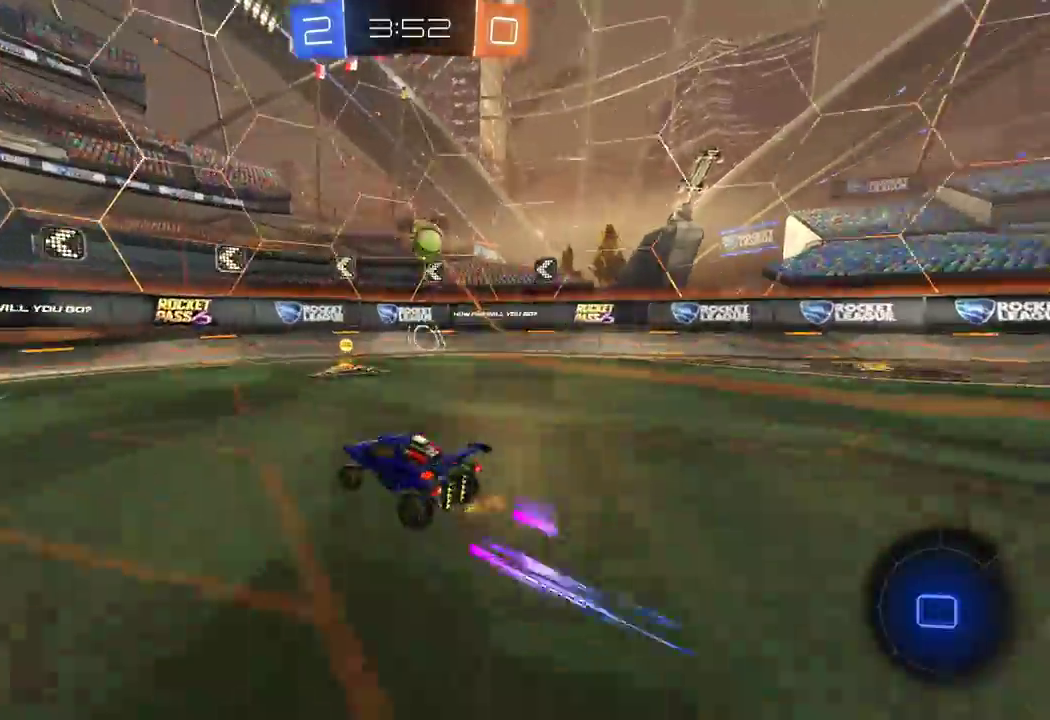
{"buttons": ["R2"], "left_stick": "left", "right_stick": "center", "events": [[167, "R3", "down"], [283, "R3", "up"], [317, "L2", "up"], [317, "R2", "down"], [500, "left_stick", "left"]]}
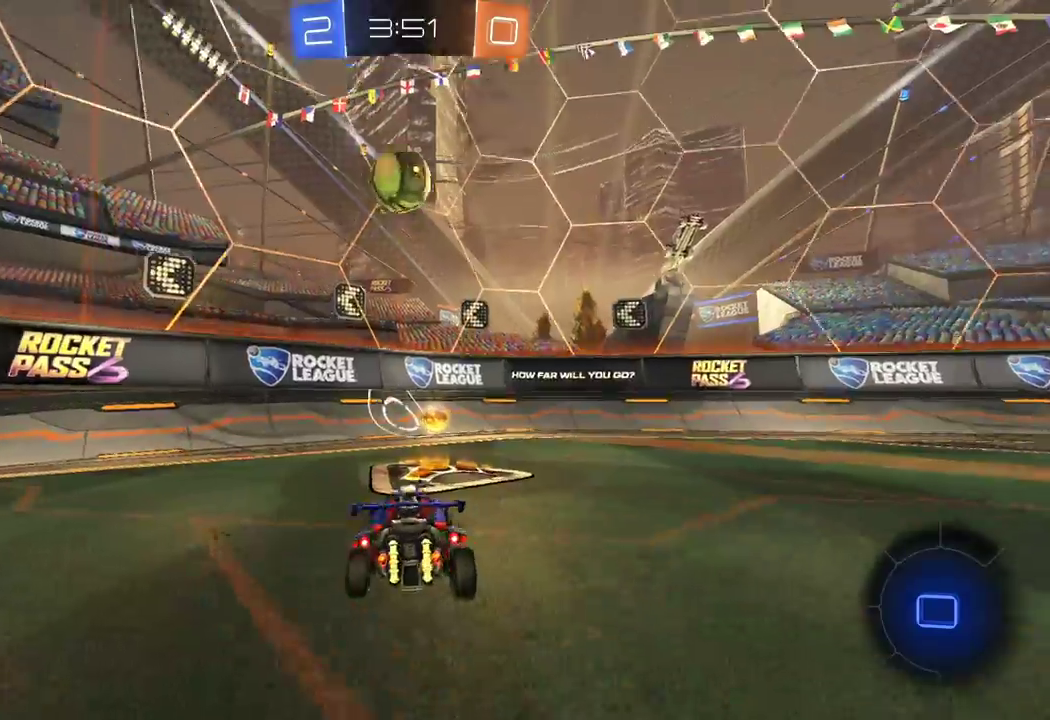
{"buttons": ["R2"], "left_stick": "left", "right_stick": "center", "events": [[17, "R1", "down"], [383, "R1", "up"]]}
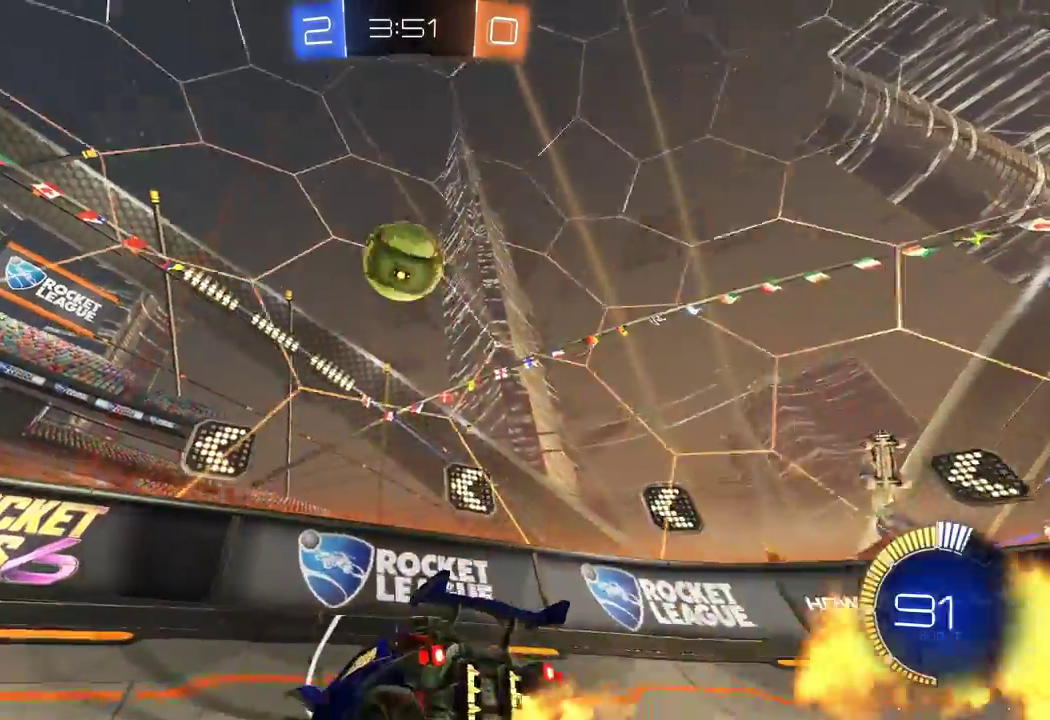
{"buttons": ["L2", "R2"], "left_stick": "center", "right_stick": "center", "events": [[33, "left_stick", "center"], [367, "L2", "down"], [367, "R2", "up"], [467, "R2", "down"]]}
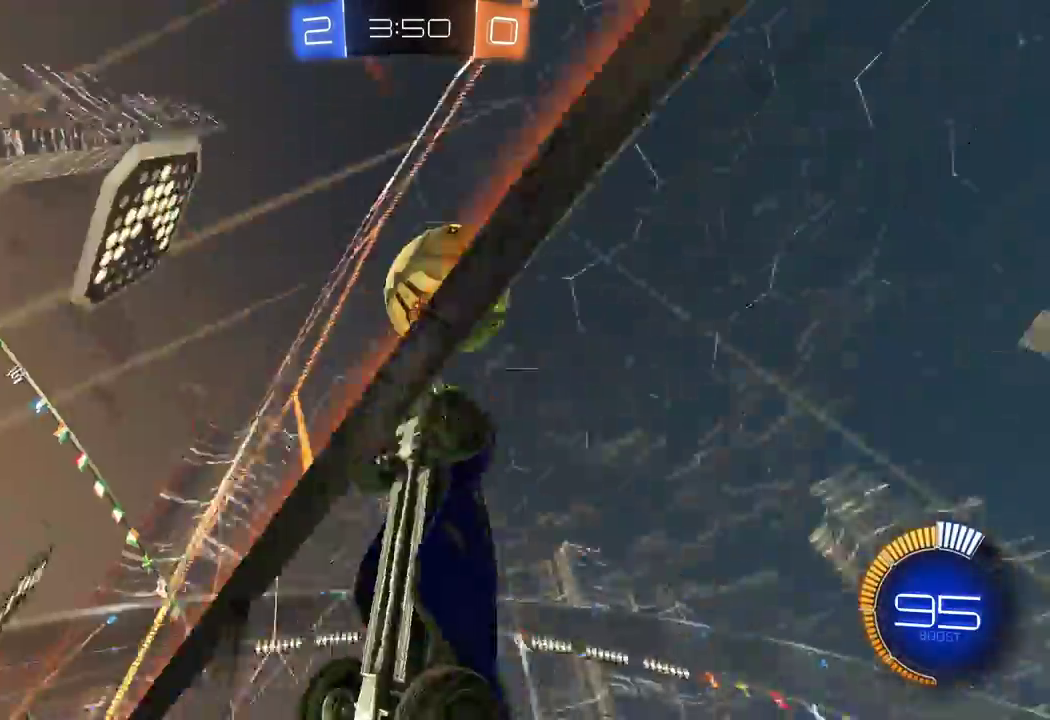
{"buttons": ["R1", "R2"], "left_stick": "left", "right_stick": "center", "events": [[17, "left_stick", "left"], [33, "L2", "up"], [183, "R2", "up"], [217, "L2", "down"], [317, "R2", "down"], [367, "L2", "up"], [383, "R1", "down"]]}
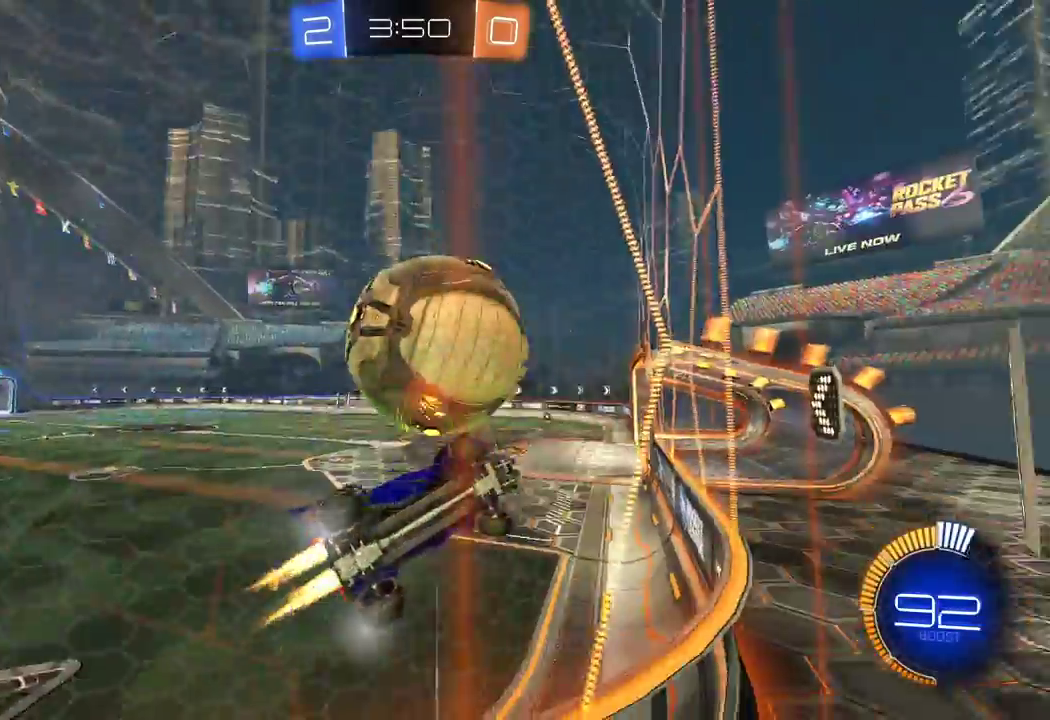
{"buttons": ["R1", "R2"], "left_stick": "left", "right_stick": "center", "events": [[150, "R1", "up"], [433, "R1", "down"]]}
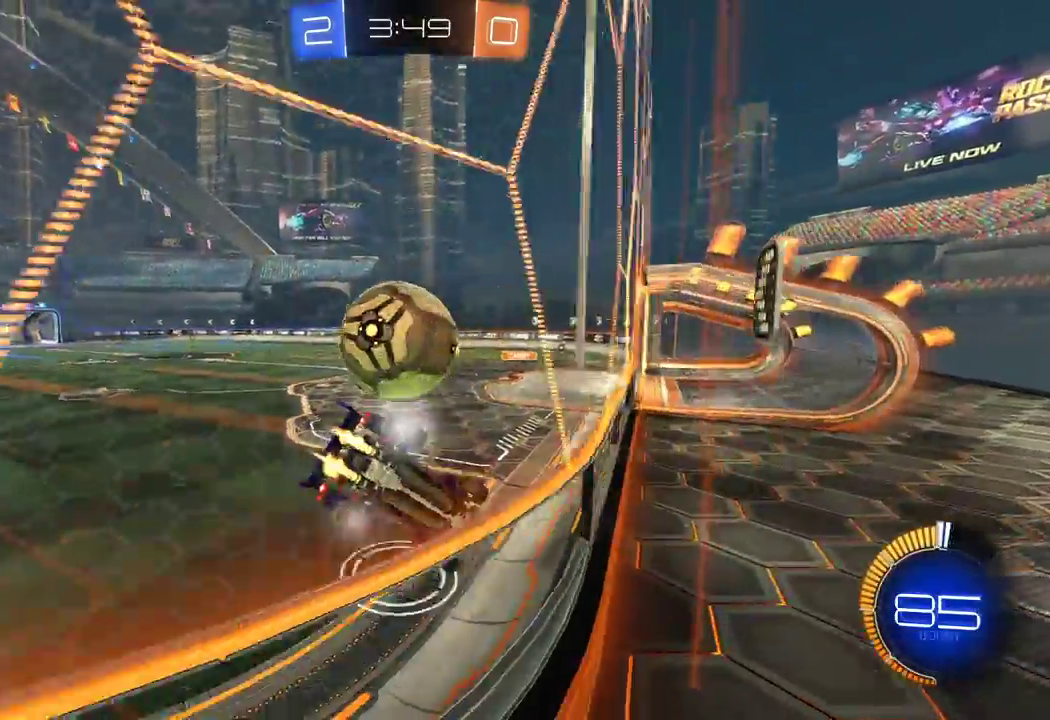
{"buttons": ["R2"], "left_stick": "right", "right_stick": "center", "events": [[50, "left_stick", "center"], [83, "R1", "up"], [383, "left_stick", "right"]]}
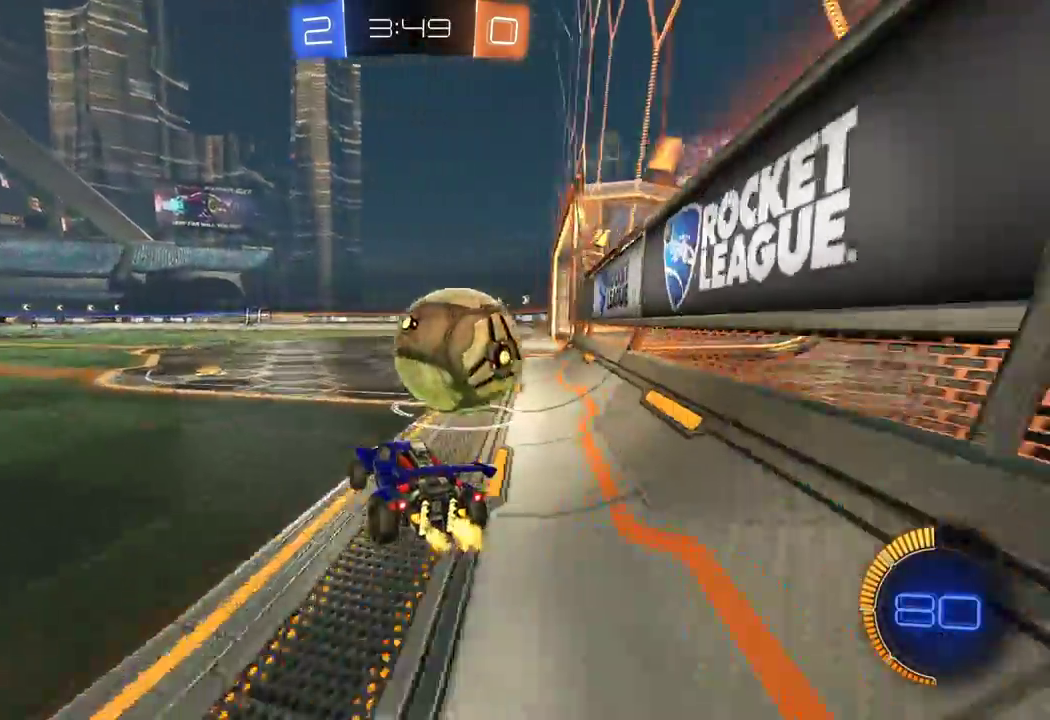
{"buttons": ["A", "X", "L1", "R1", "R2"], "left_stick": "right", "right_stick": "center", "events": [[17, "A", "down"], [83, "A", "up"], [150, "A", "down"], [183, "R1", "down"], [333, "X", "down"], [367, "L1", "down"]]}
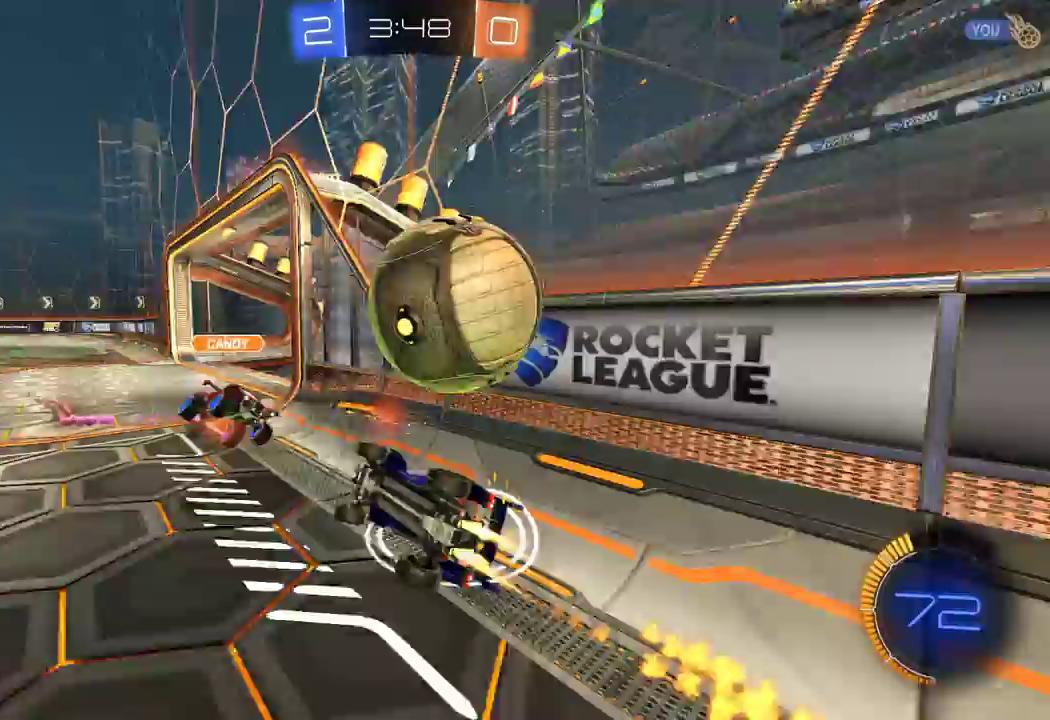
{"buttons": ["R2"], "left_stick": "left", "right_stick": "center", "events": [[67, "A", "up"], [100, "R1", "up"], [183, "L1", "up"], [233, "left_stick", "center"], [283, "X", "up"], [367, "left_stick", "left"]]}